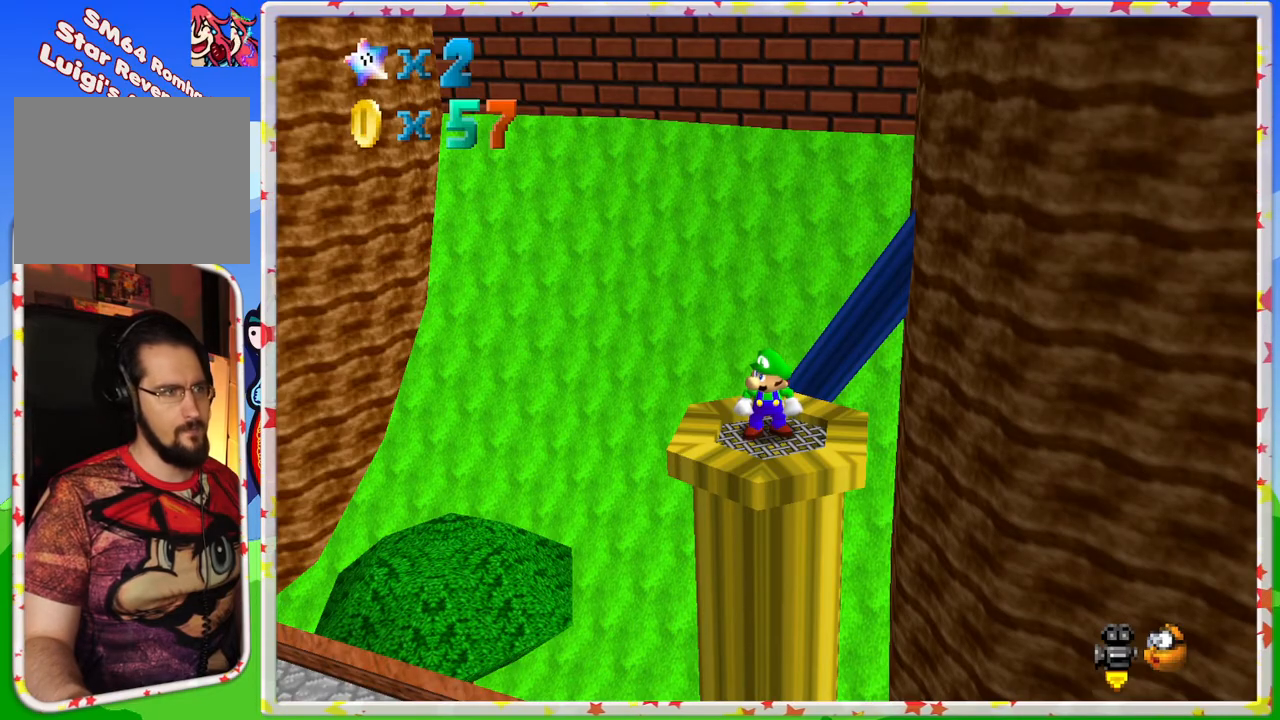
Gameplay with a controller (Nintendo layout); each line is a JSON object with the inputs held at the frame after it. "events" lists button and stick changes between this image and that frame as [ms after this image, input, new state], when the widget could be followed in between. Not read: L3 R3.
{"buttons": [], "left_stick": "center", "events": [[283, "left_stick", "left"], [500, "left_stick", "center"]]}
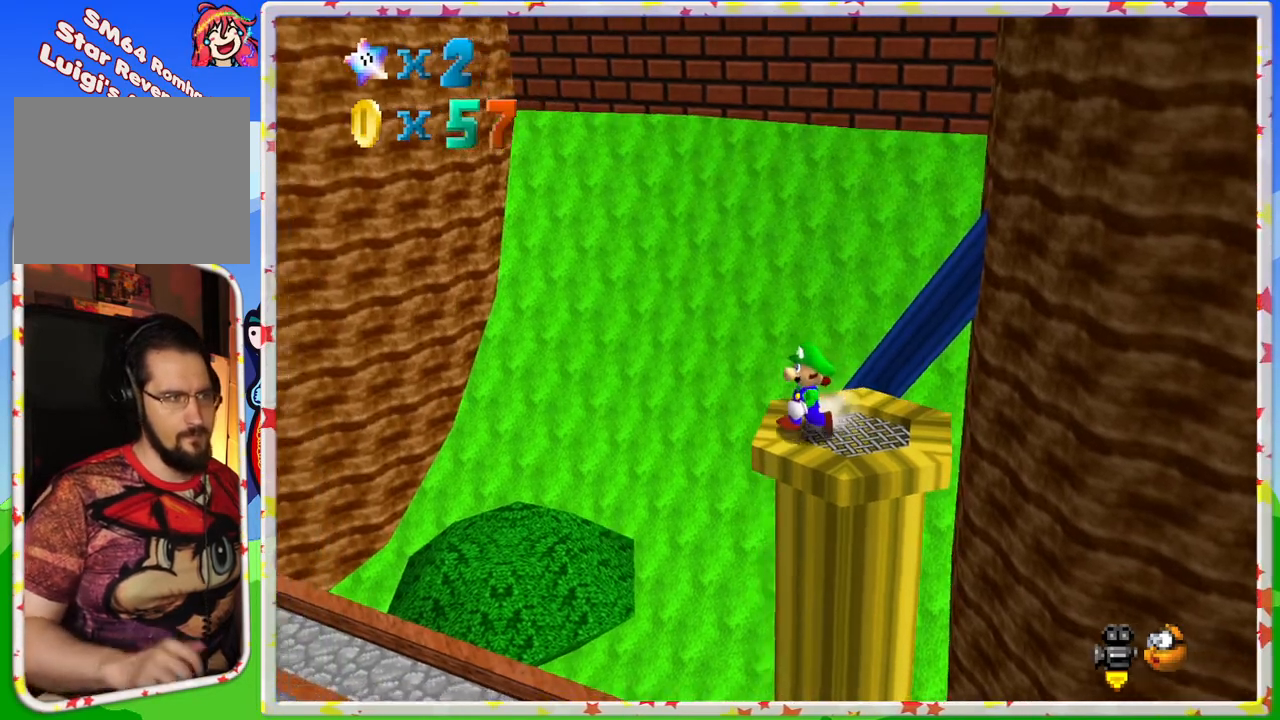
{"buttons": ["C_LEFT"], "left_stick": "center", "events": [[300, "C_LEFT", "down"], [417, "C_LEFT", "up"], [483, "C_LEFT", "down"]]}
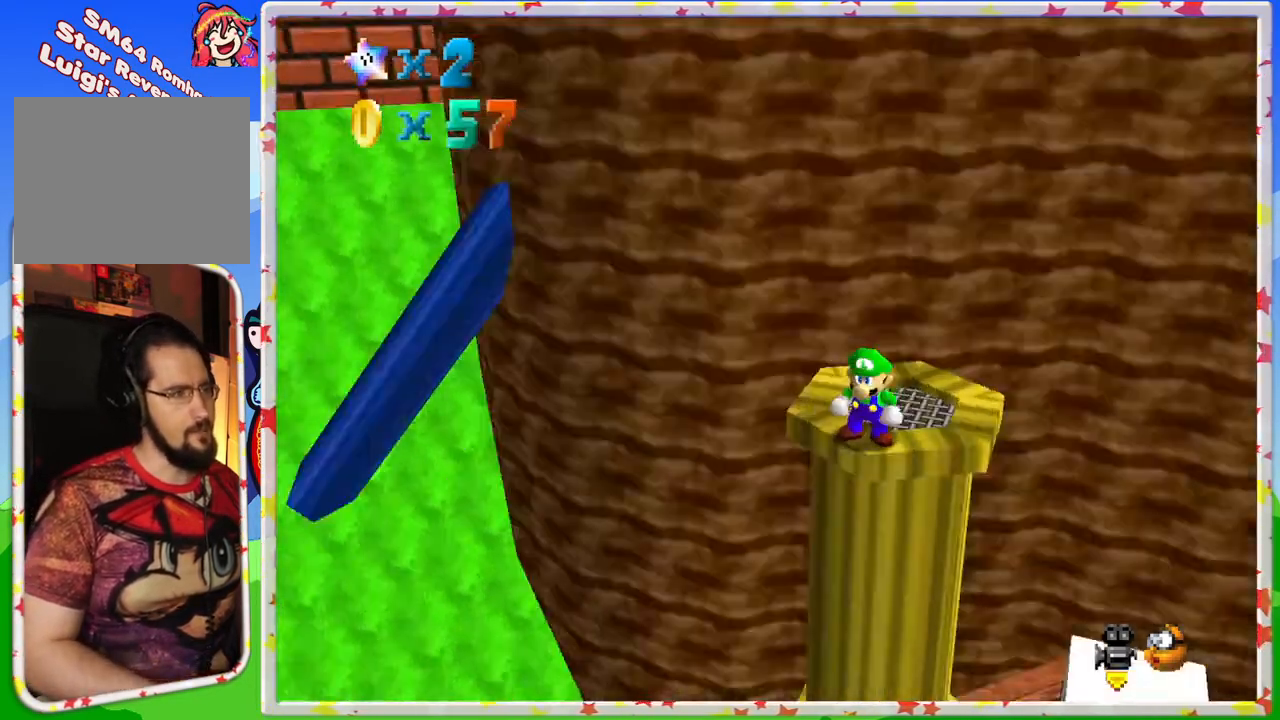
{"buttons": ["C_LEFT"], "left_stick": "center", "events": [[117, "C_LEFT", "up"], [183, "C_LEFT", "down"]]}
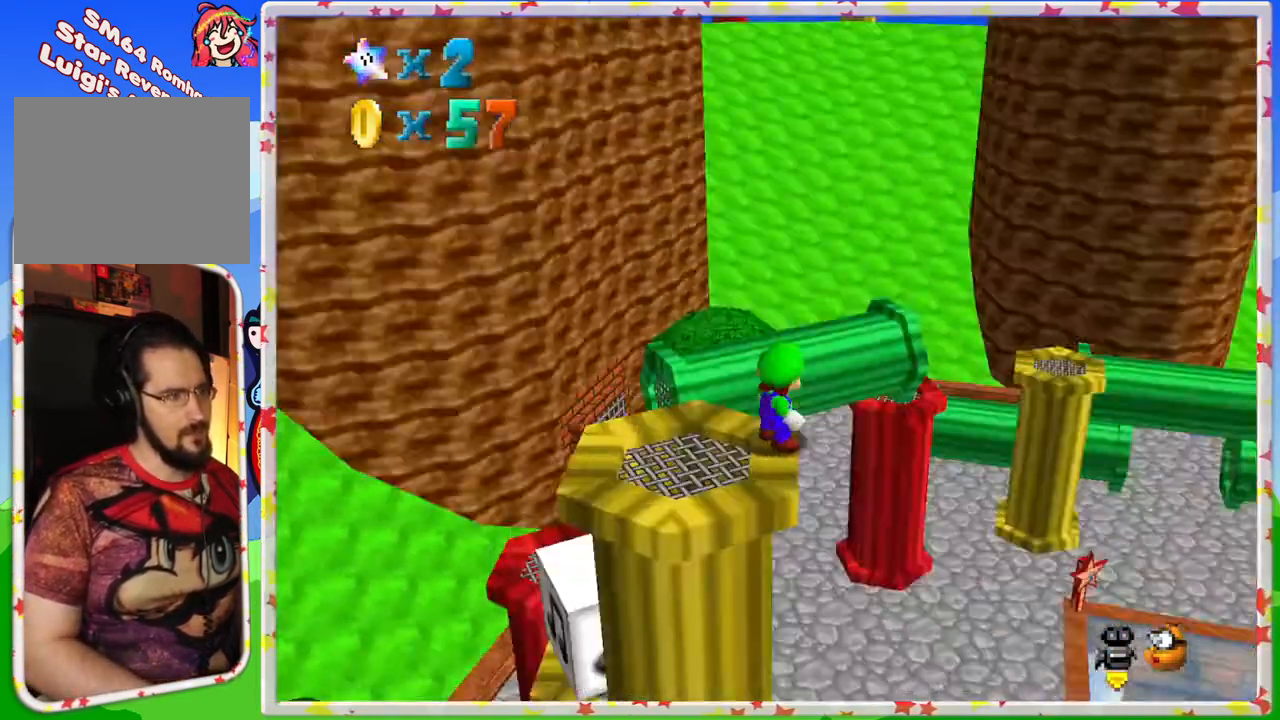
{"buttons": [], "left_stick": "up", "events": [[117, "C_LEFT", "up"], [133, "left_stick", "left"], [450, "left_stick", "up"]]}
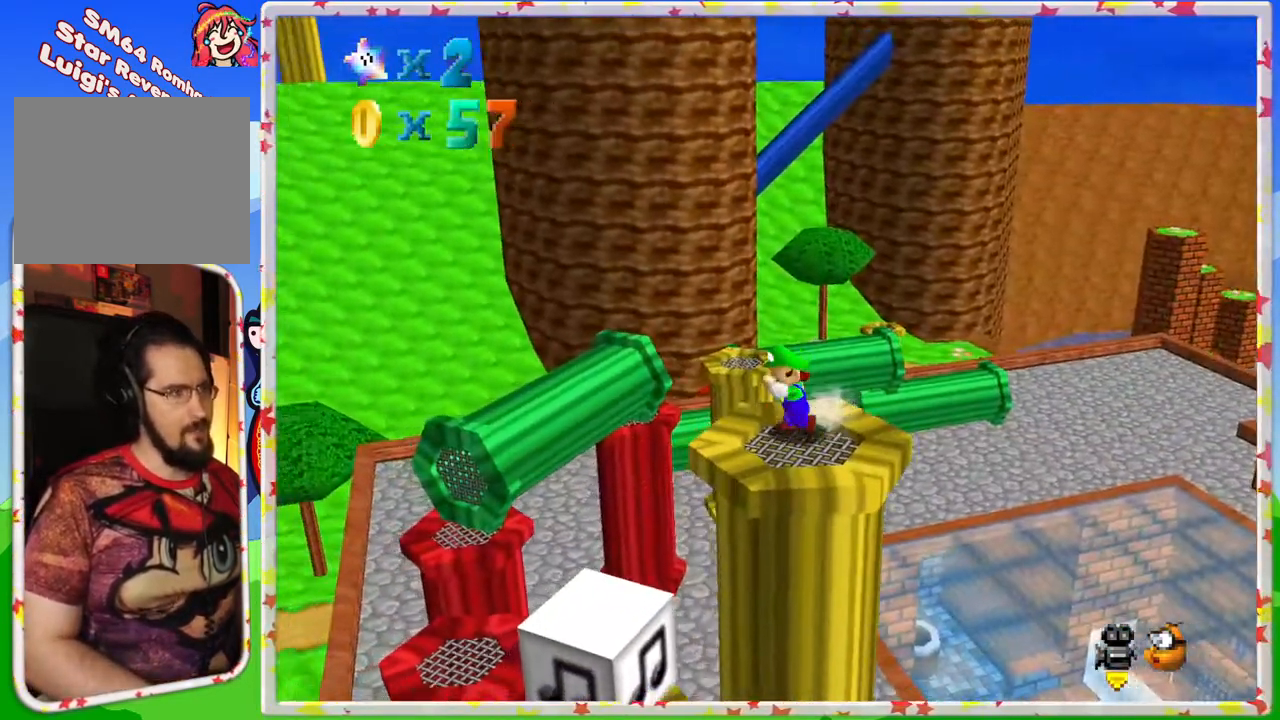
{"buttons": ["A"], "left_stick": "up", "events": [[300, "A", "down"]]}
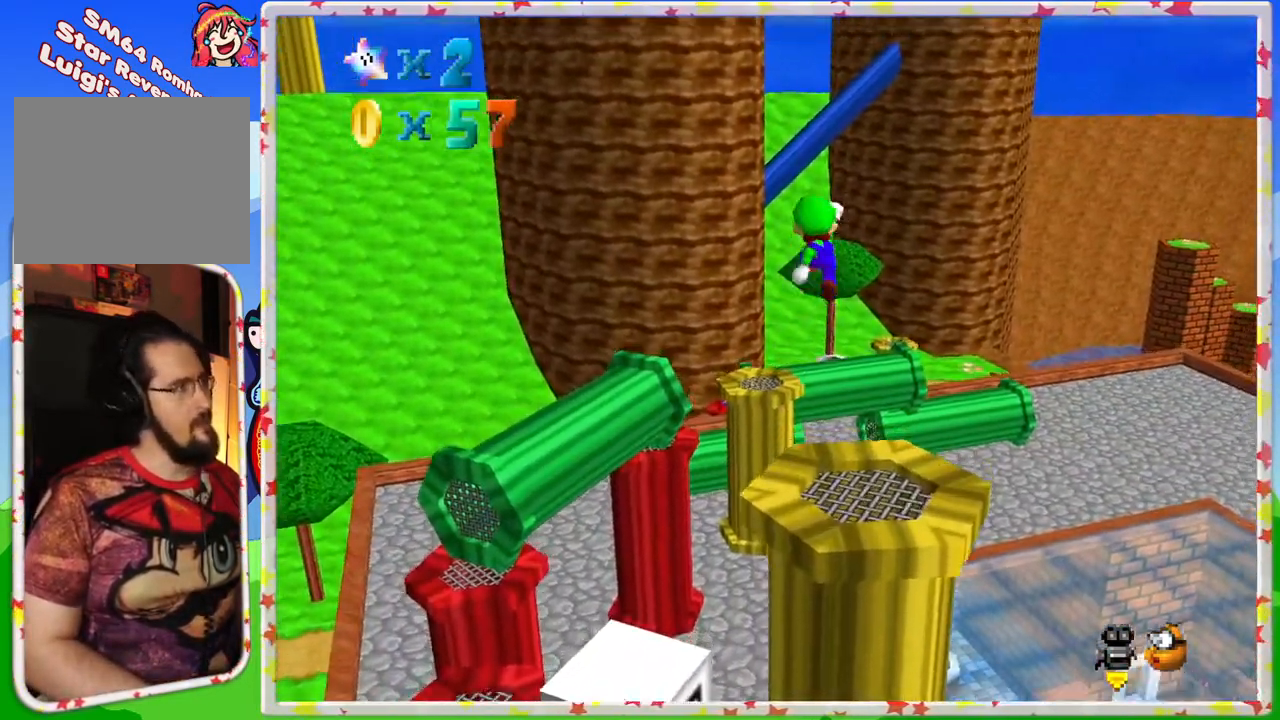
{"buttons": [], "left_stick": "up", "events": [[133, "A", "up"]]}
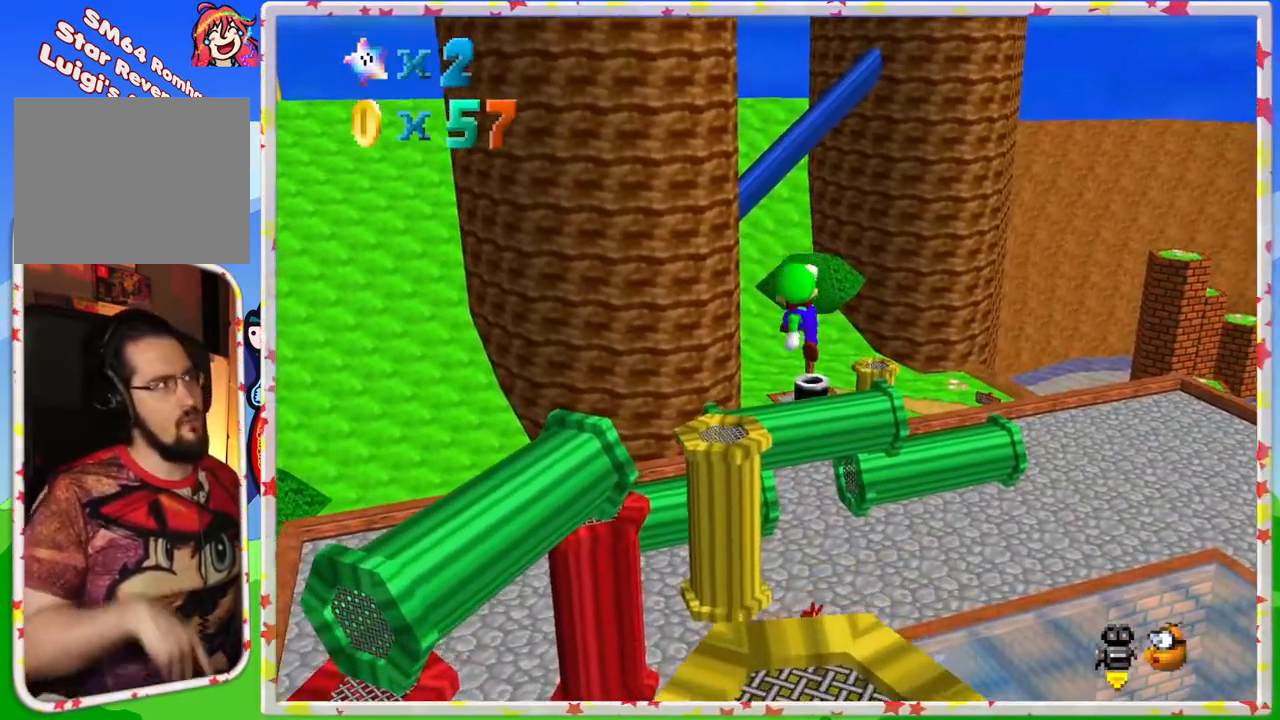
{"buttons": [], "left_stick": "right", "events": [[83, "left_stick", "right"], [183, "left_stick", "center"], [383, "left_stick", "right"]]}
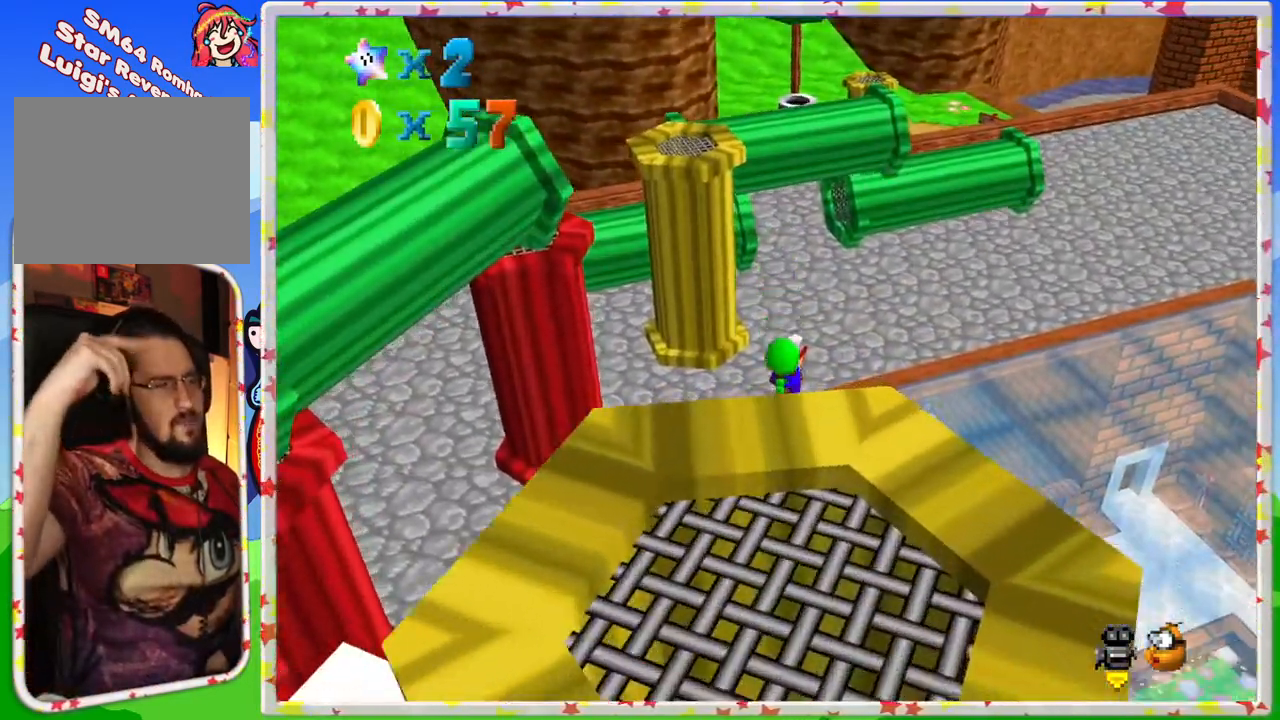
{"buttons": [], "left_stick": "up", "events": [[133, "left_stick", "up-right"], [400, "left_stick", "up"]]}
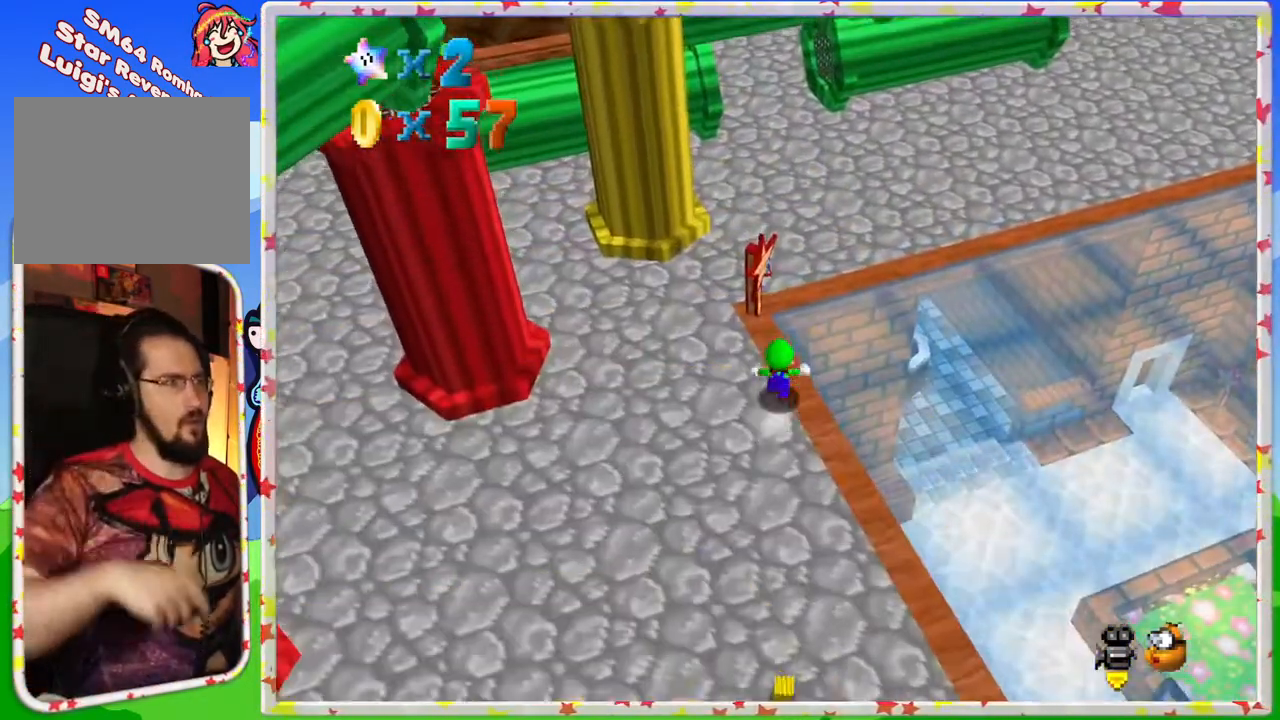
{"buttons": [], "left_stick": "up-right", "events": [[200, "left_stick", "up-right"]]}
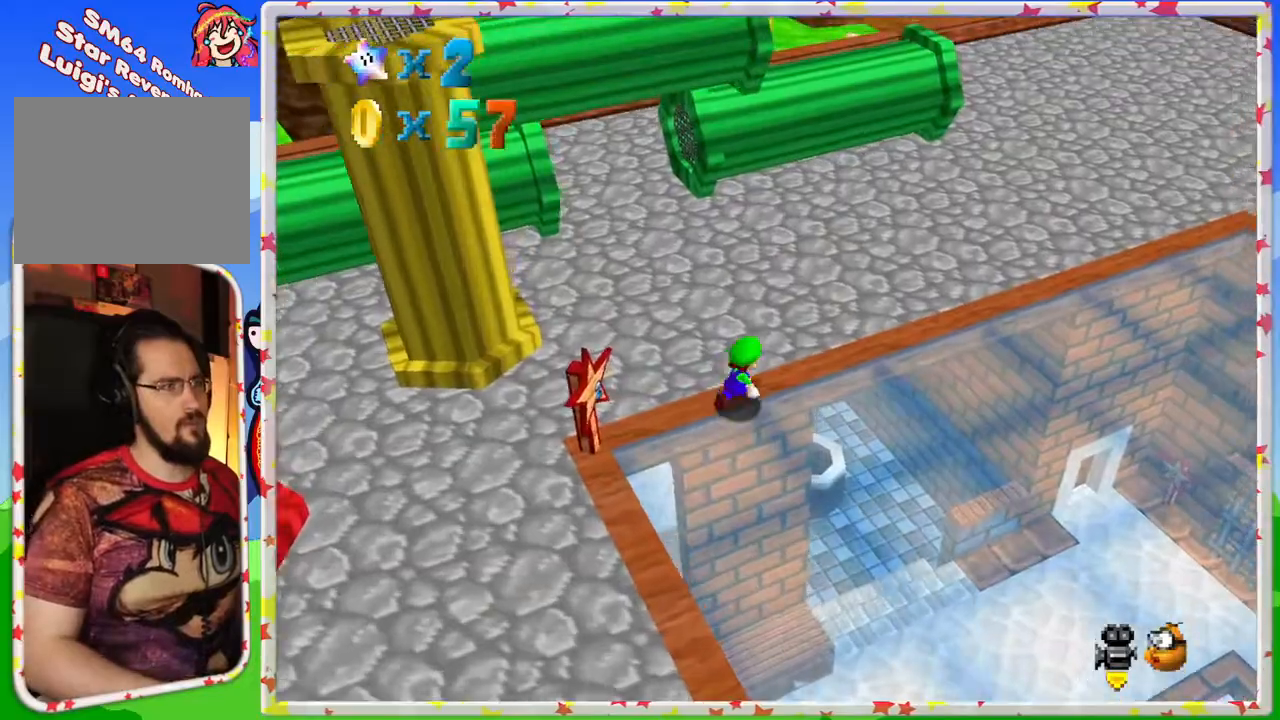
{"buttons": ["C_LEFT"], "left_stick": "up", "events": [[133, "C_LEFT", "down"], [250, "C_LEFT", "up"], [467, "left_stick", "up"], [483, "C_LEFT", "down"]]}
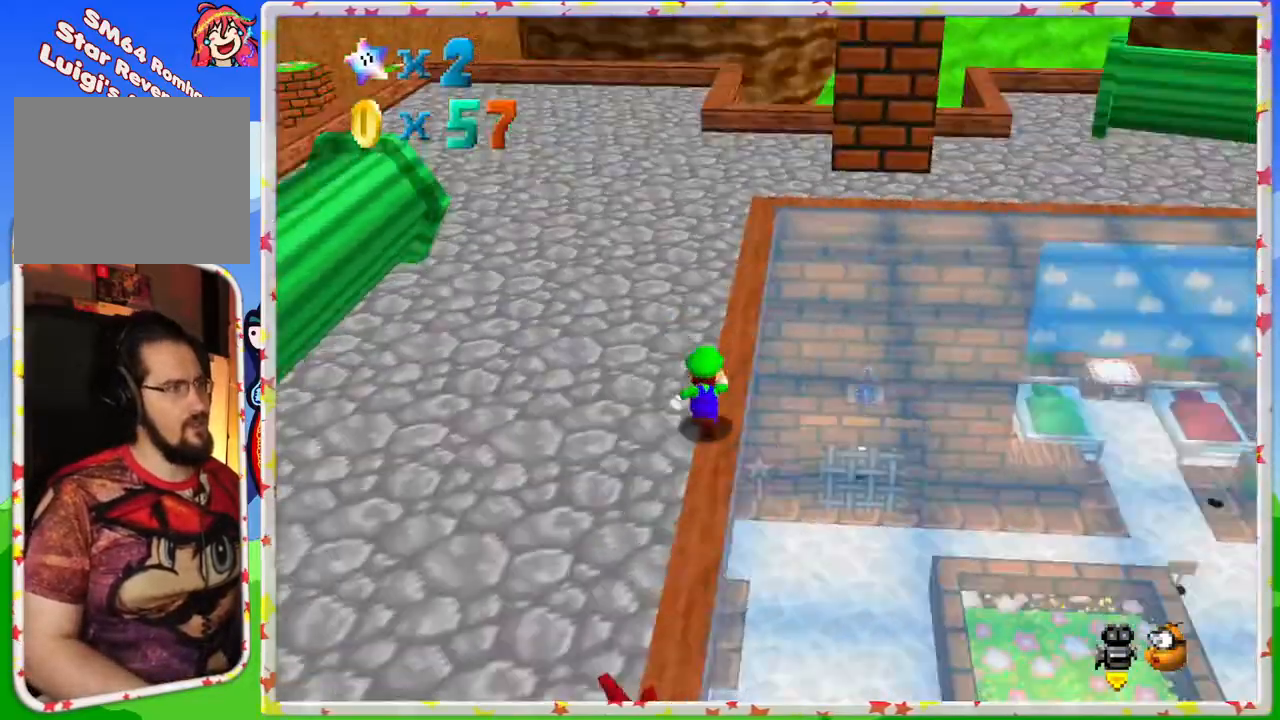
{"buttons": [], "left_stick": "up", "events": [[83, "C_LEFT", "up"]]}
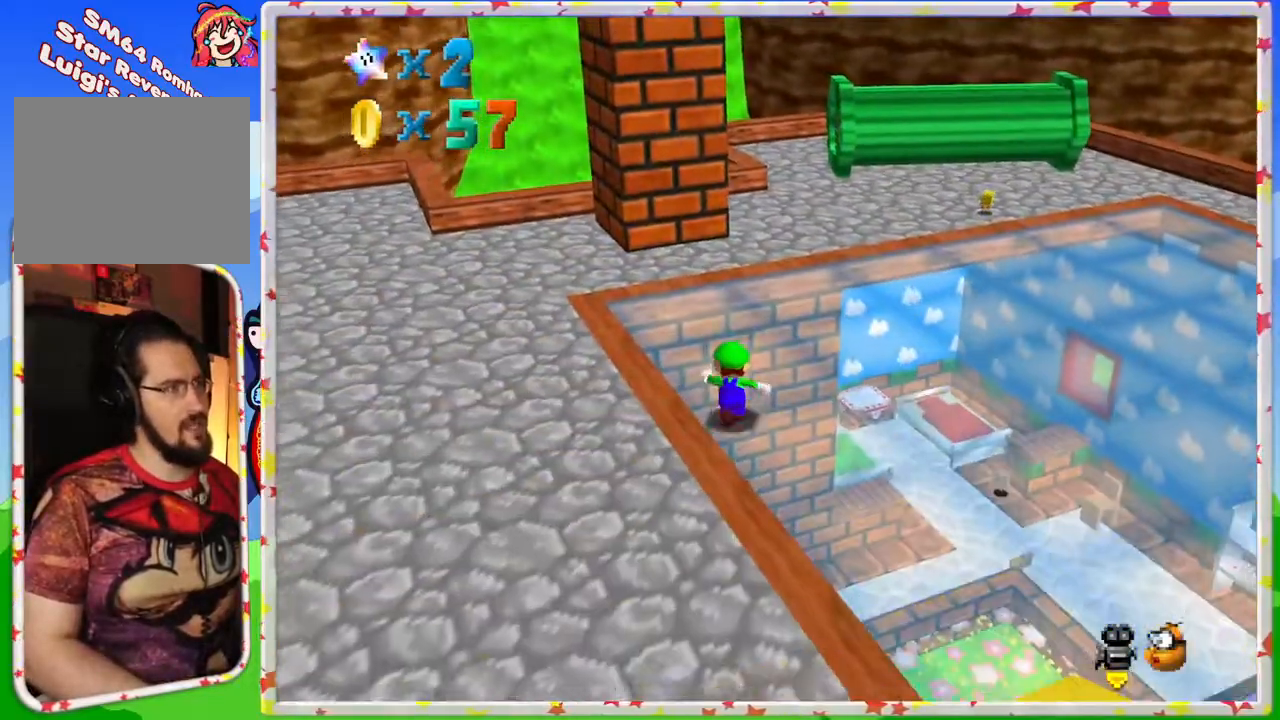
{"buttons": [], "left_stick": "up-right", "events": [[167, "A", "down"], [283, "A", "up"], [283, "left_stick", "up-right"]]}
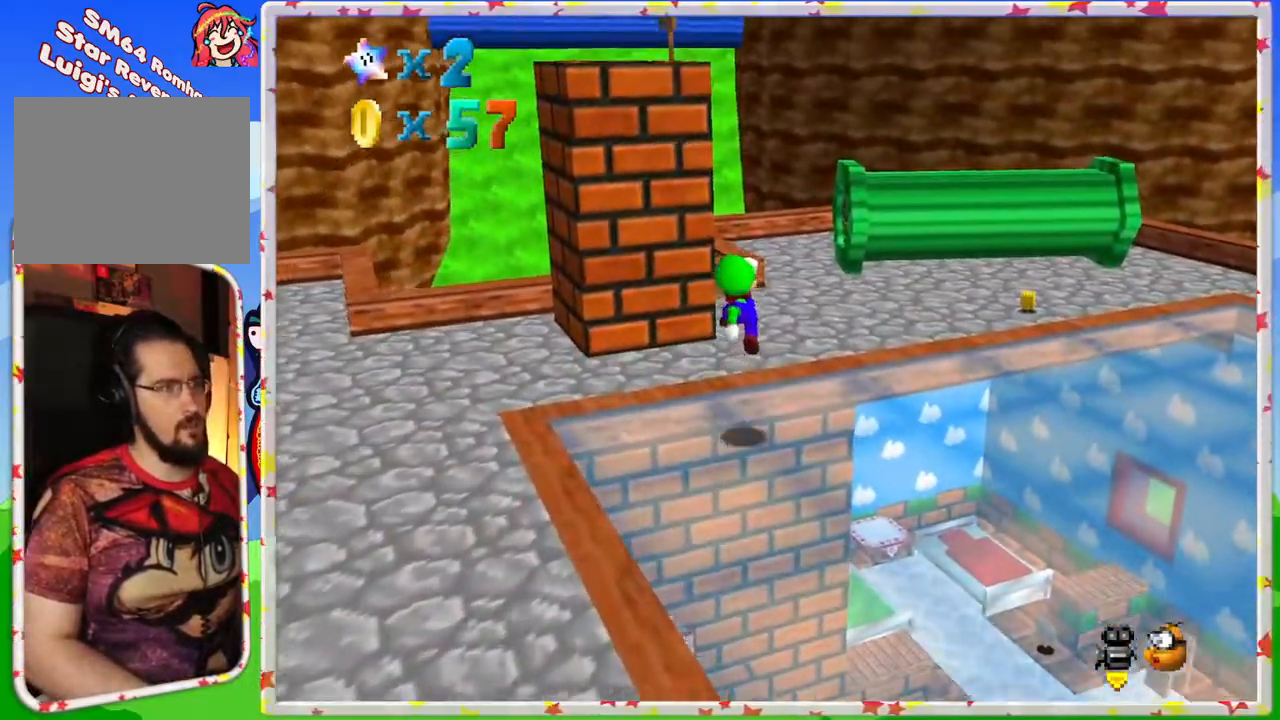
{"buttons": [], "left_stick": "up-right", "events": []}
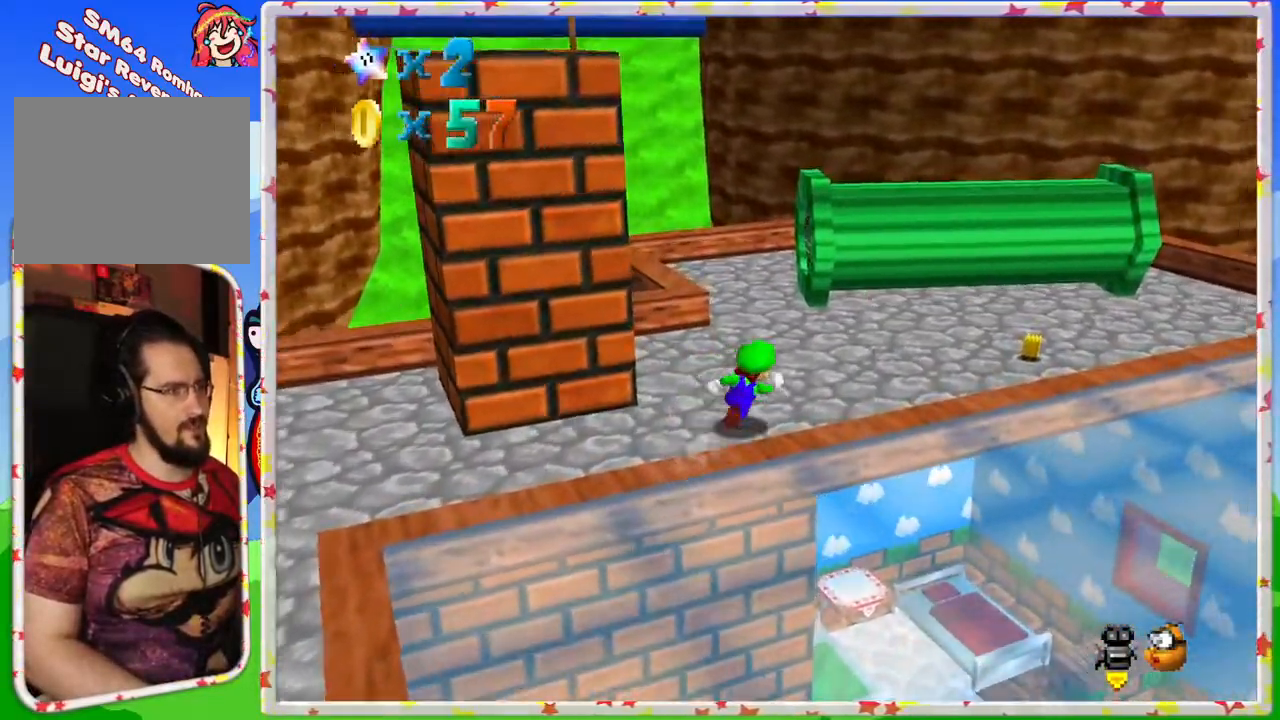
{"buttons": ["A"], "left_stick": "up", "events": [[183, "left_stick", "up"], [333, "A", "down"]]}
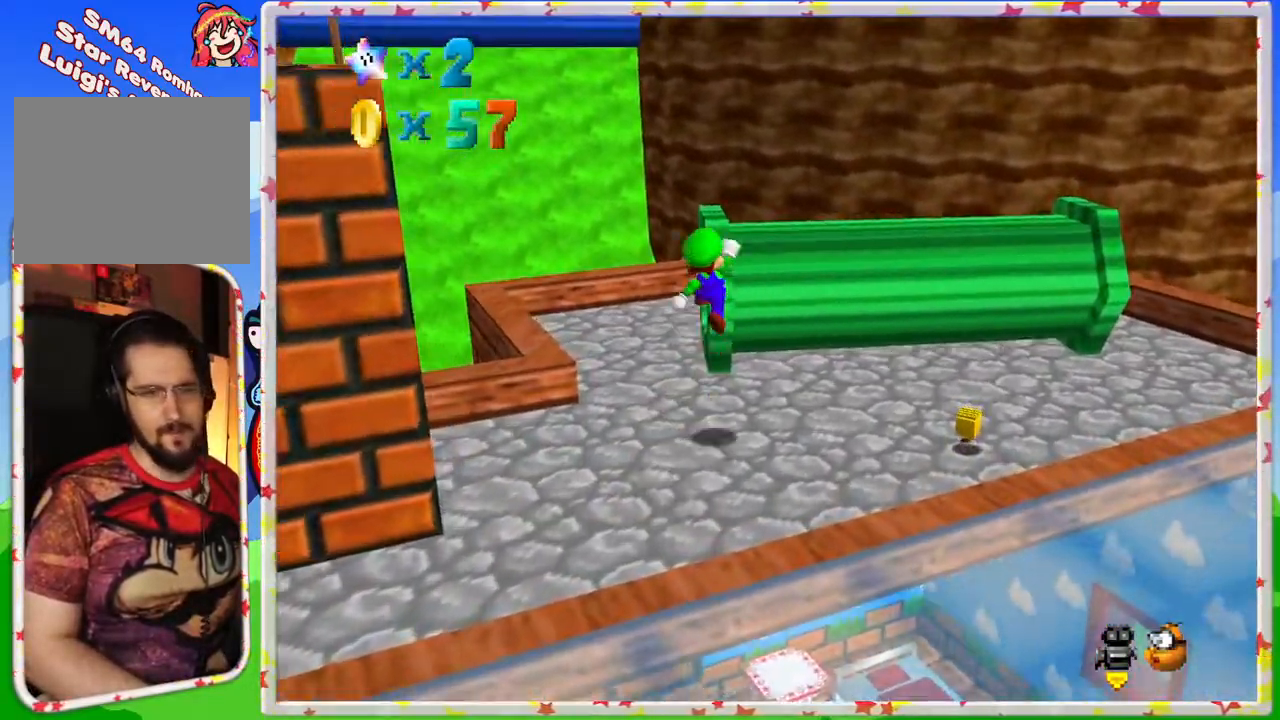
{"buttons": ["C_LEFT"], "left_stick": "center", "events": [[100, "A", "up"], [150, "C_LEFT", "down"], [317, "left_stick", "center"]]}
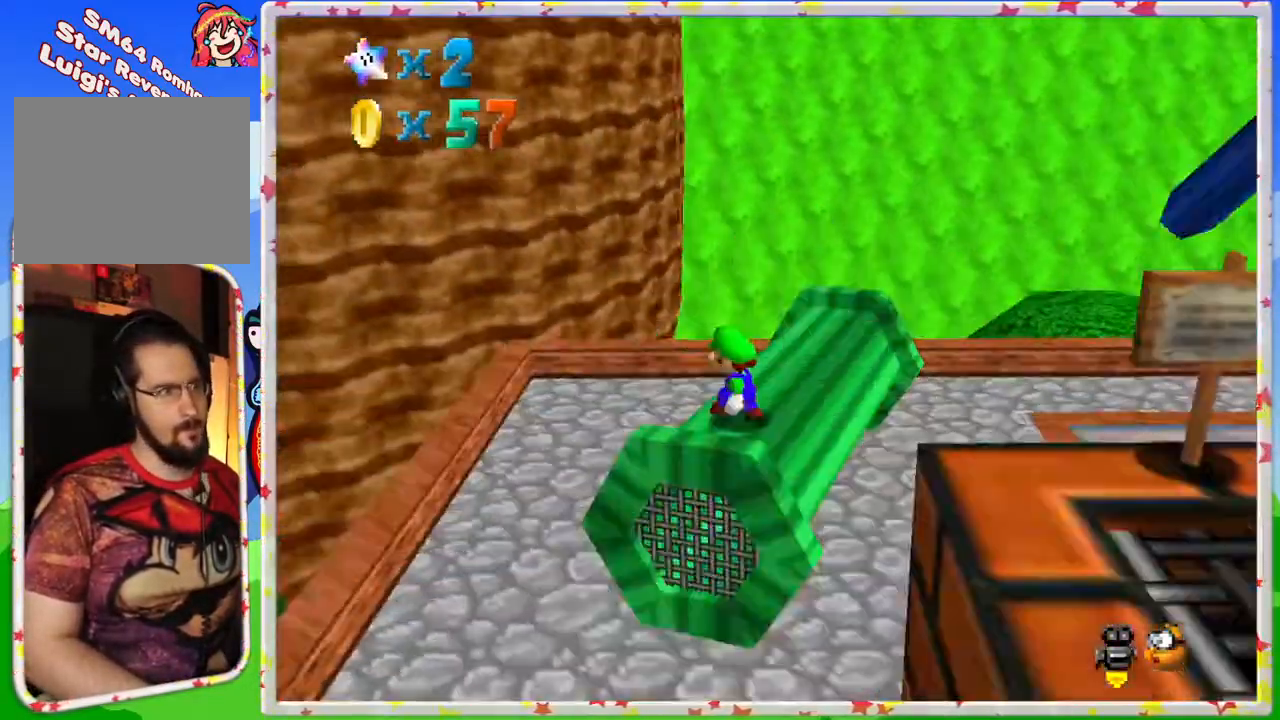
{"buttons": [], "left_stick": "up", "events": [[83, "C_LEFT", "up"], [83, "left_stick", "up-right"], [233, "left_stick", "up"]]}
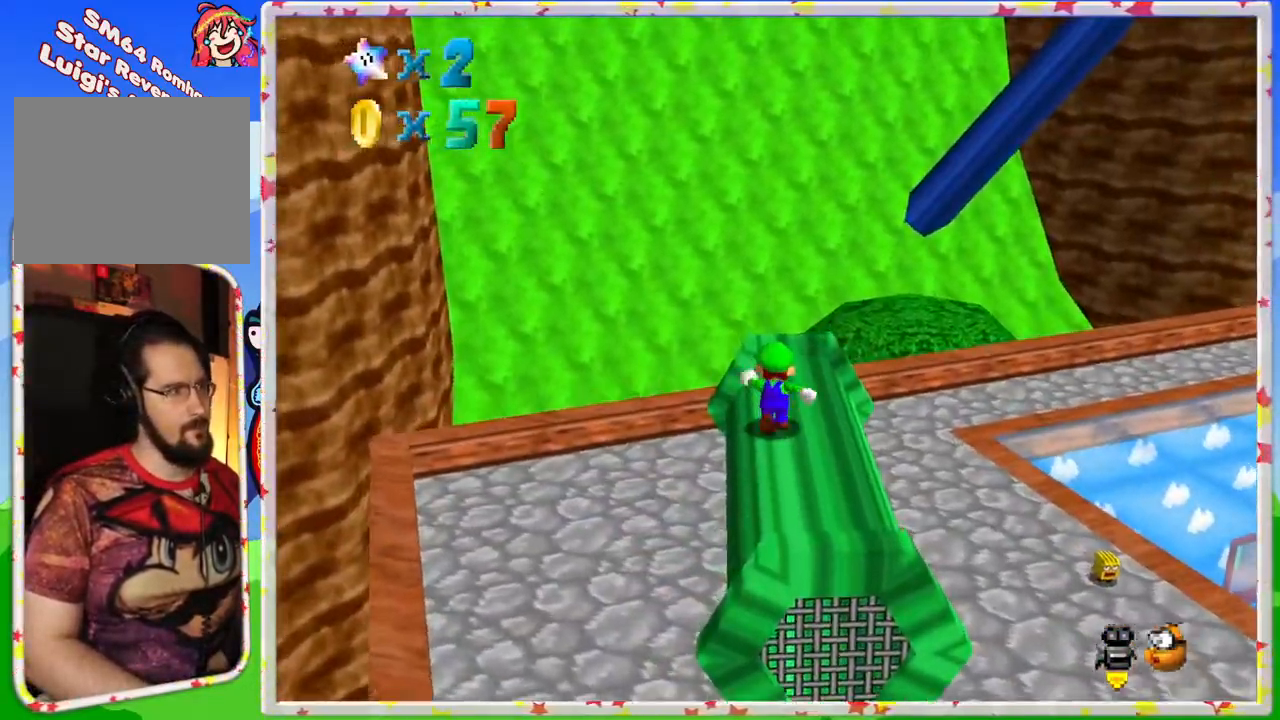
{"buttons": [], "left_stick": "up", "events": [[17, "C_LEFT", "down"], [150, "C_LEFT", "up"], [150, "left_stick", "up-right"], [250, "A", "down"], [350, "left_stick", "up"], [450, "A", "up"]]}
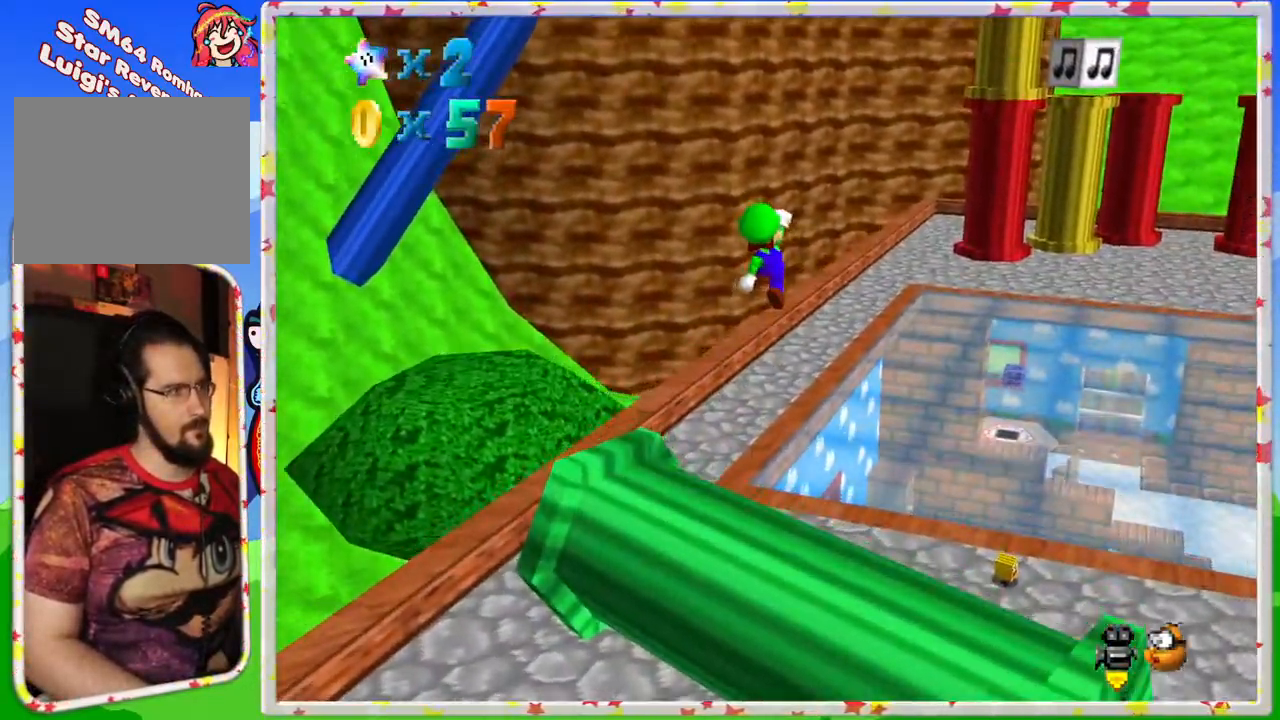
{"buttons": [], "left_stick": "up", "events": [[50, "C_LEFT", "down"], [200, "C_LEFT", "up"]]}
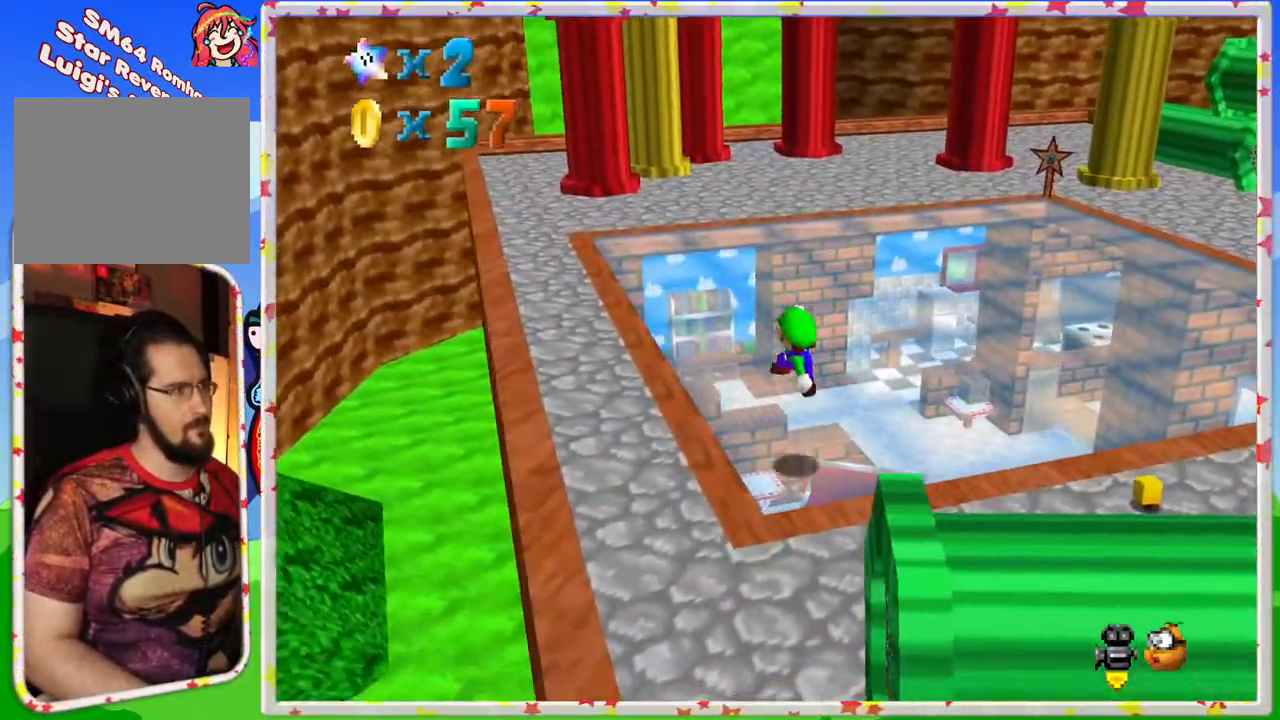
{"buttons": ["C_LEFT"], "left_stick": "up", "events": [[350, "C_LEFT", "down"]]}
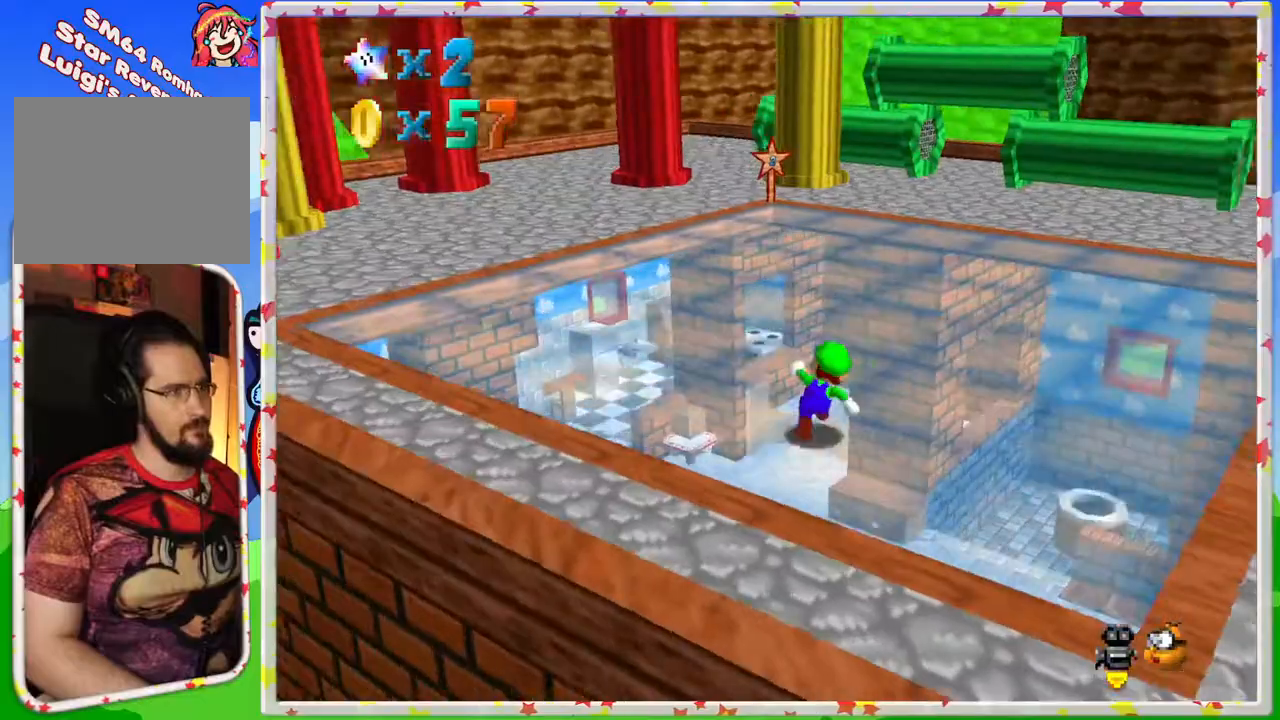
{"buttons": [], "left_stick": "up", "events": [[17, "C_LEFT", "up"], [100, "C_LEFT", "down"], [217, "C_LEFT", "up"]]}
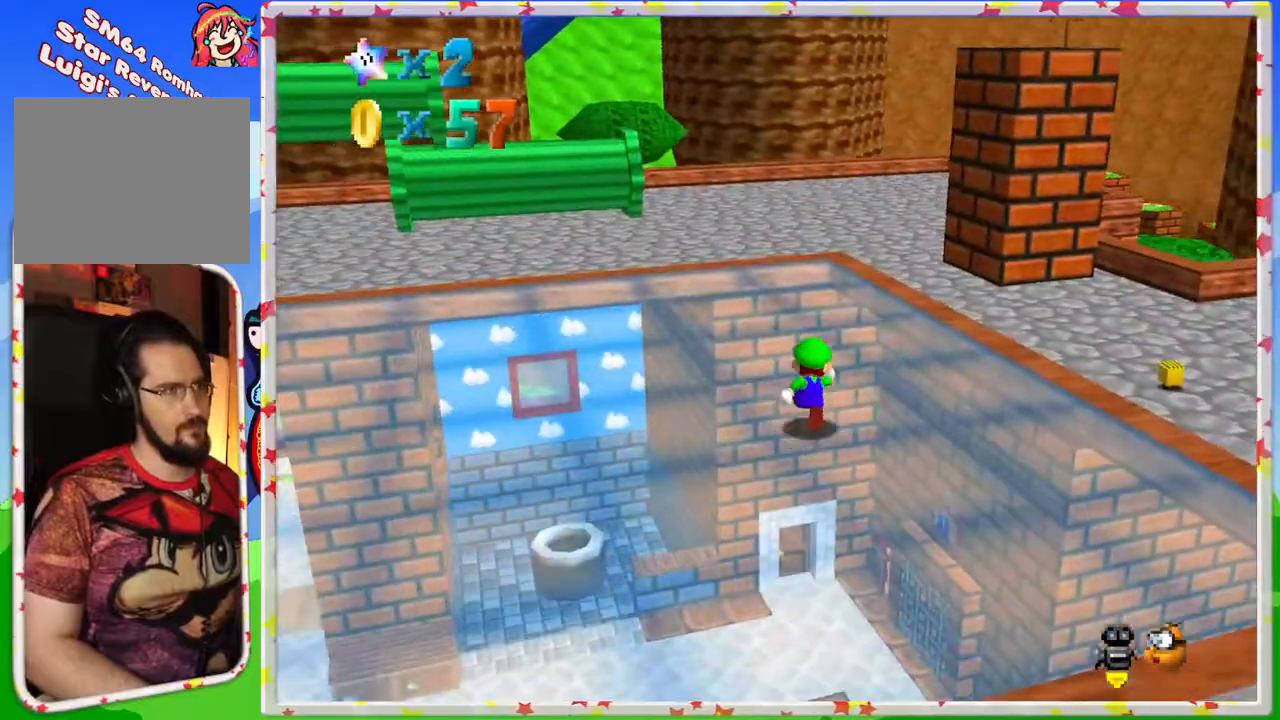
{"buttons": [], "left_stick": "up", "events": [[283, "A", "down"], [400, "A", "up"]]}
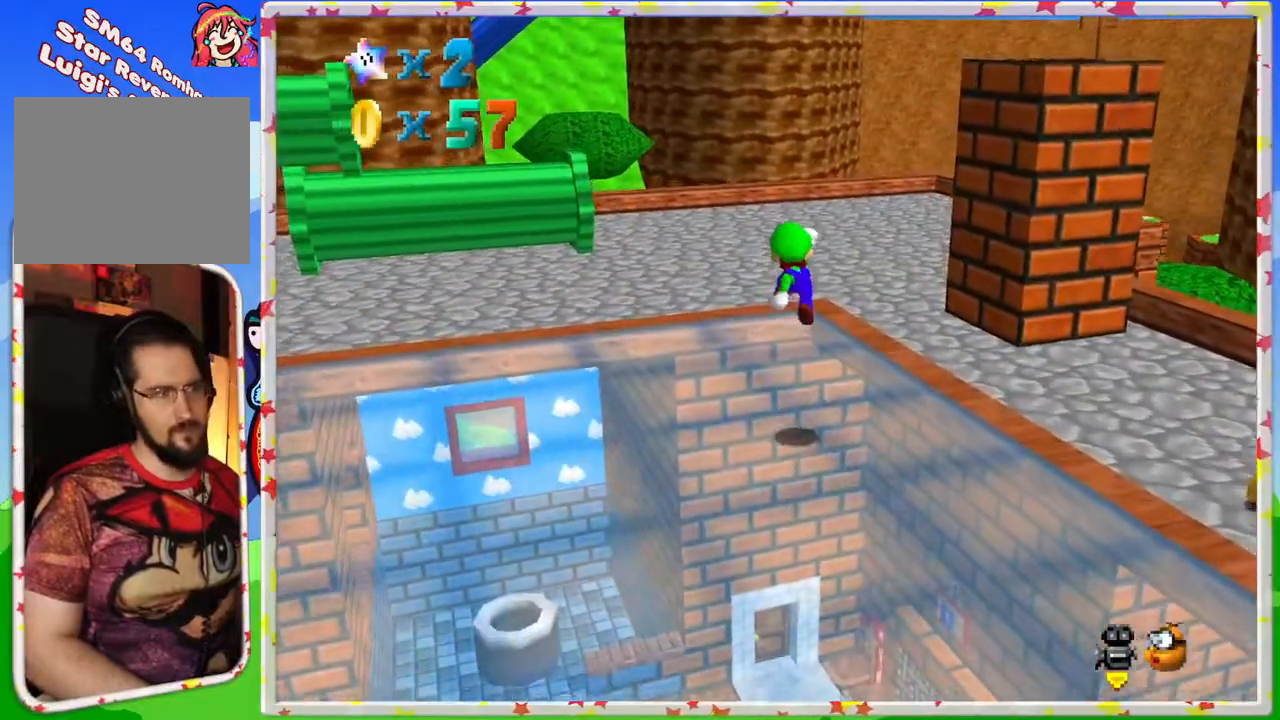
{"buttons": ["A"], "left_stick": "up", "events": [[433, "A", "down"]]}
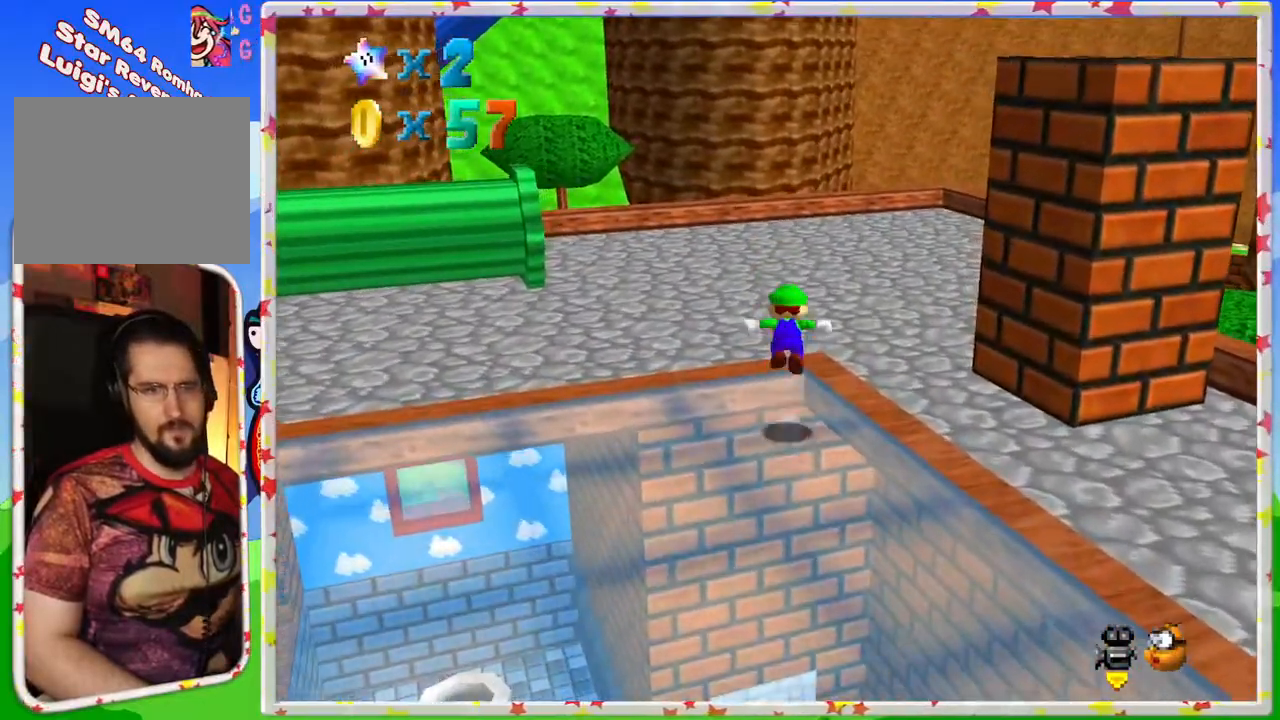
{"buttons": [], "left_stick": "up", "events": [[433, "A", "up"]]}
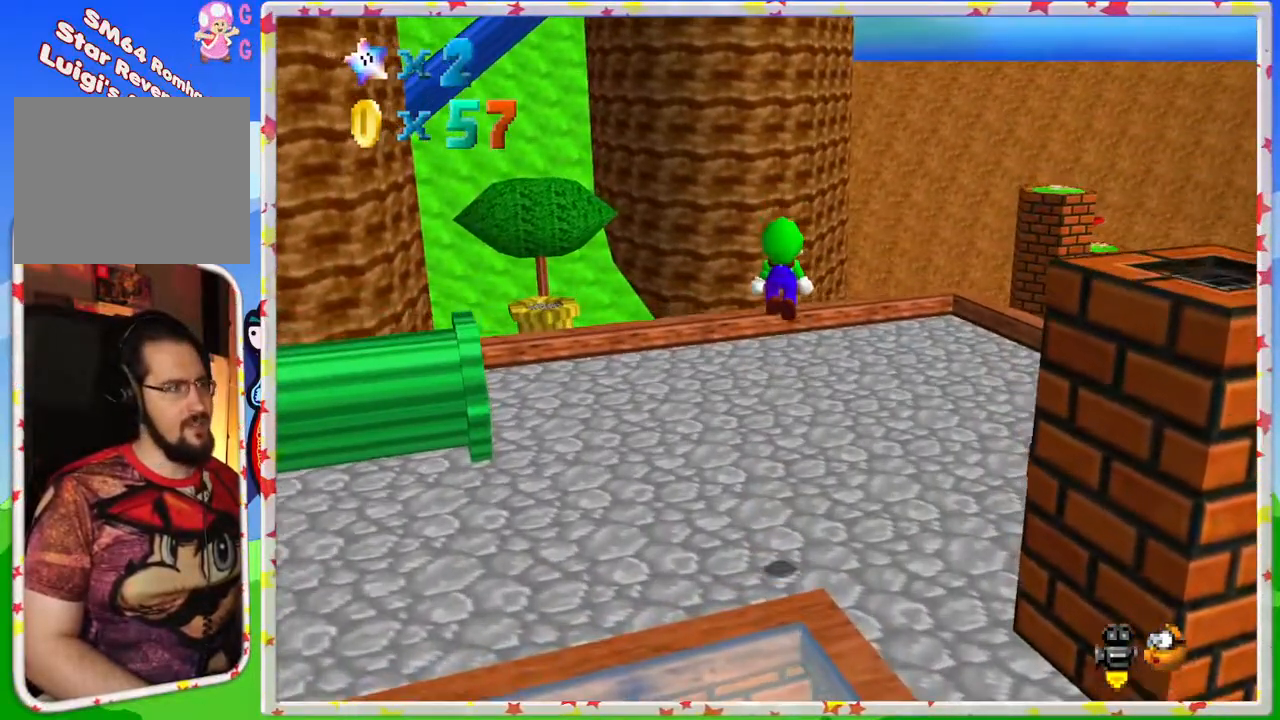
{"buttons": [], "left_stick": "up", "events": []}
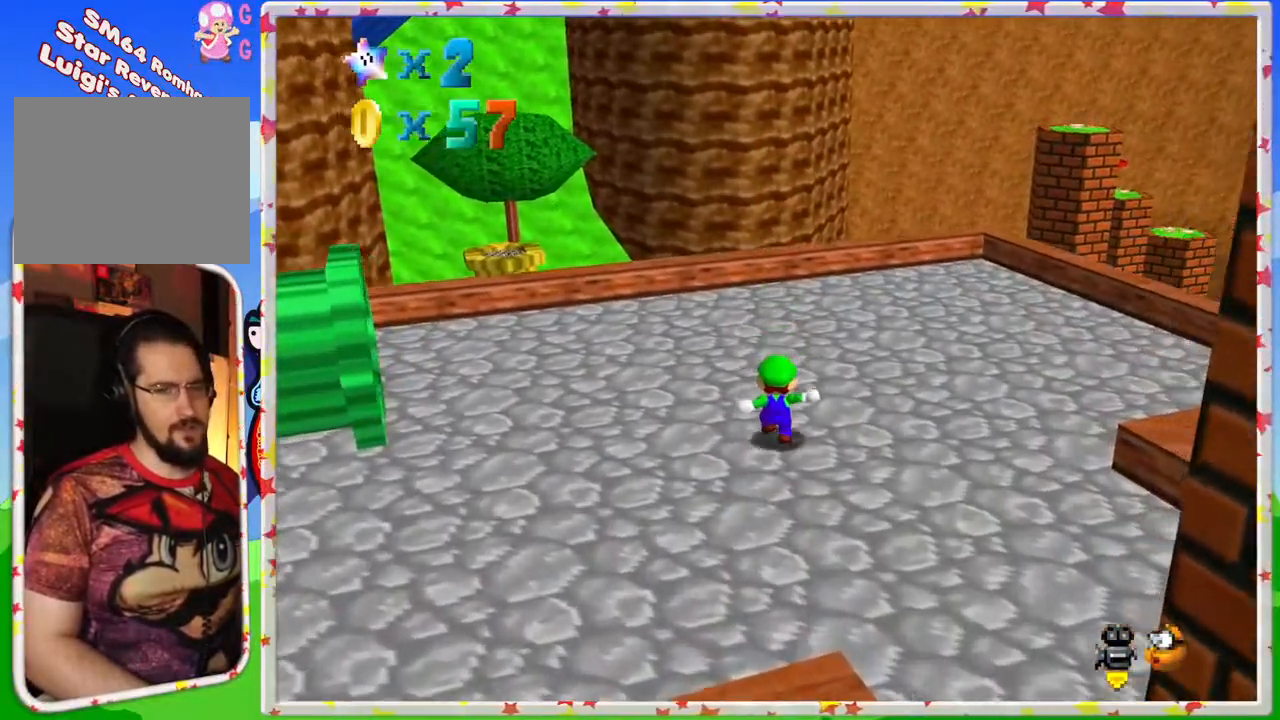
{"buttons": [], "left_stick": "up", "events": [[33, "C_LEFT", "down"], [200, "C_LEFT", "up"]]}
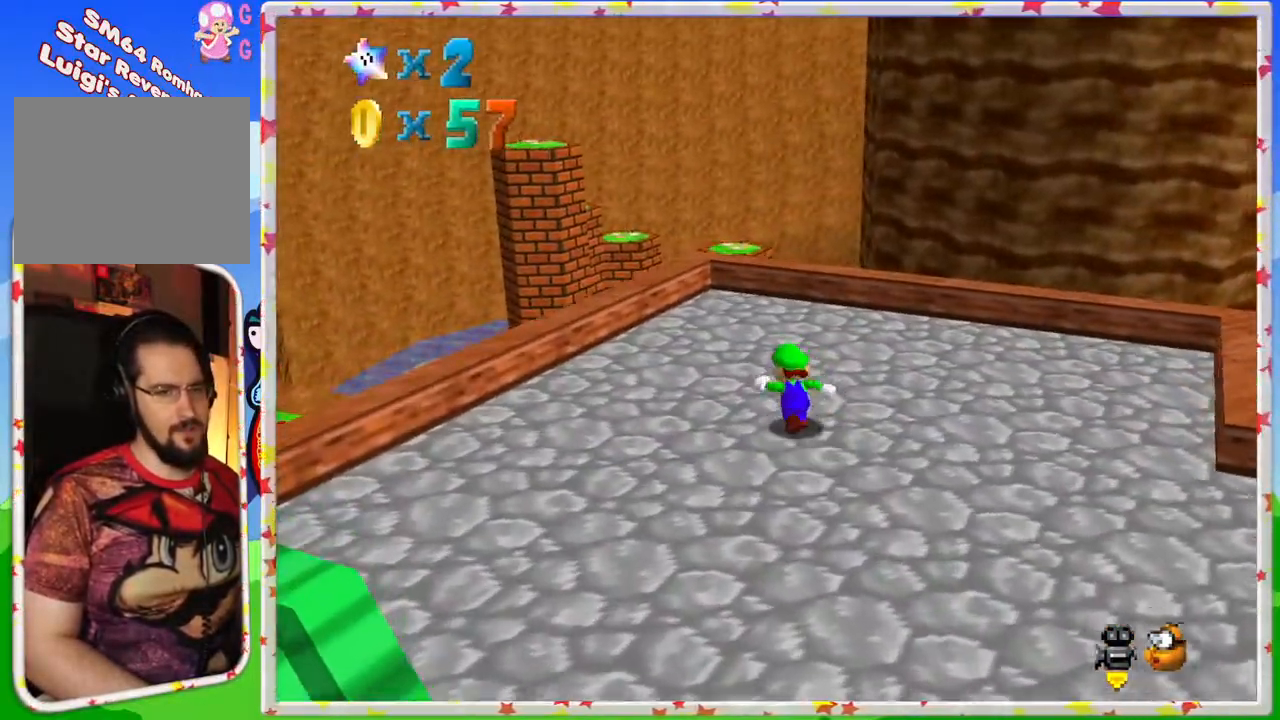
{"buttons": [], "left_stick": "right", "events": [[367, "left_stick", "up-right"], [467, "left_stick", "right"]]}
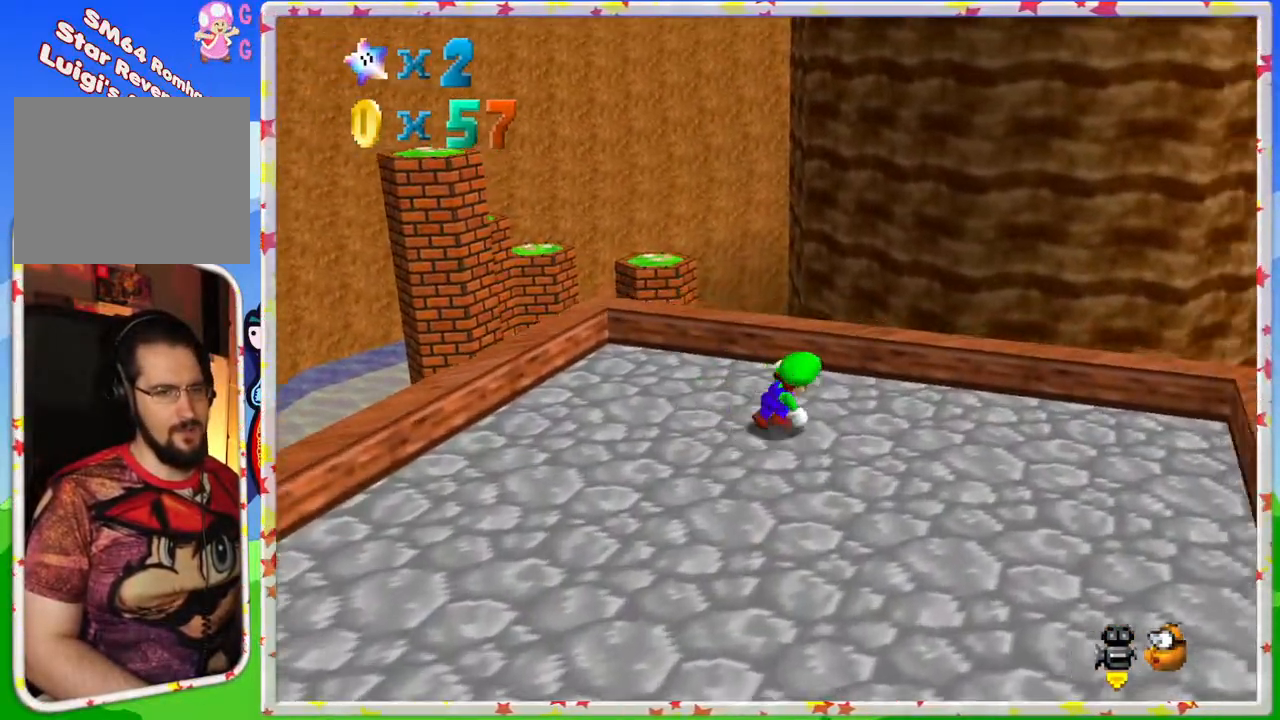
{"buttons": [], "left_stick": "down-left", "events": [[50, "left_stick", "down-right"], [150, "left_stick", "down"], [383, "left_stick", "down-left"]]}
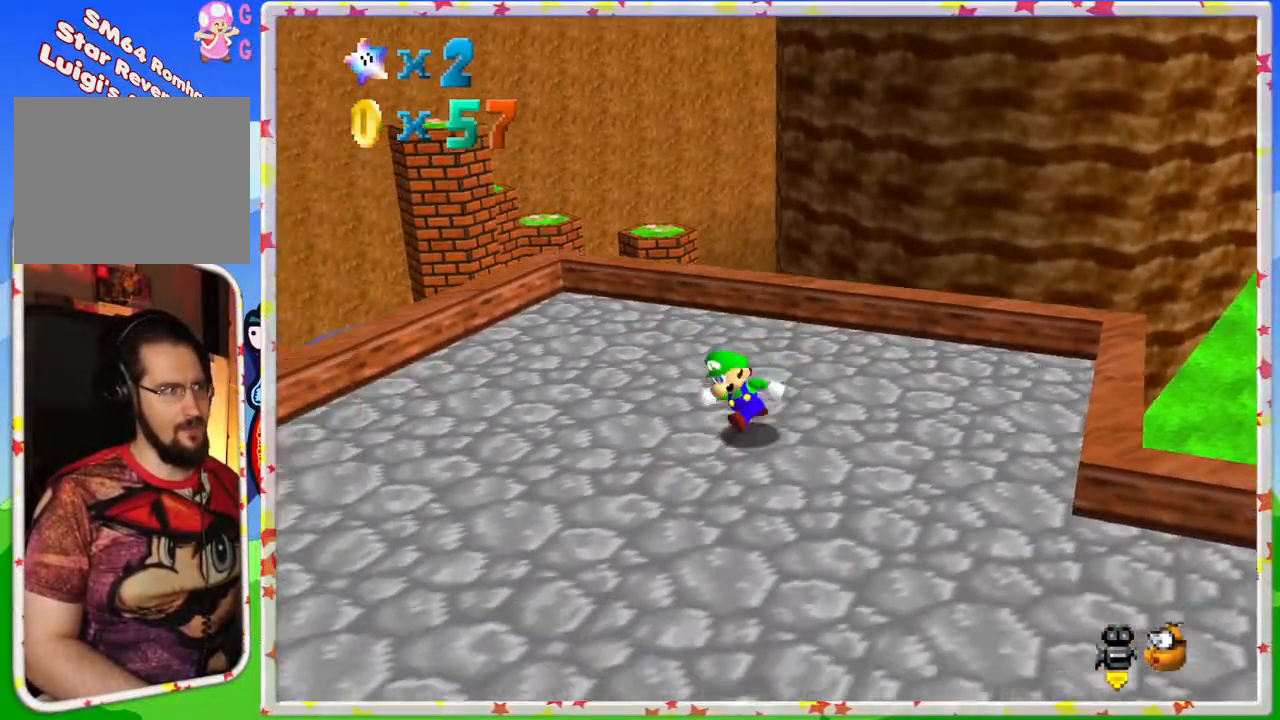
{"buttons": [], "left_stick": "left", "events": [[183, "C_LEFT", "down"], [183, "left_stick", "left"], [267, "C_LEFT", "up"]]}
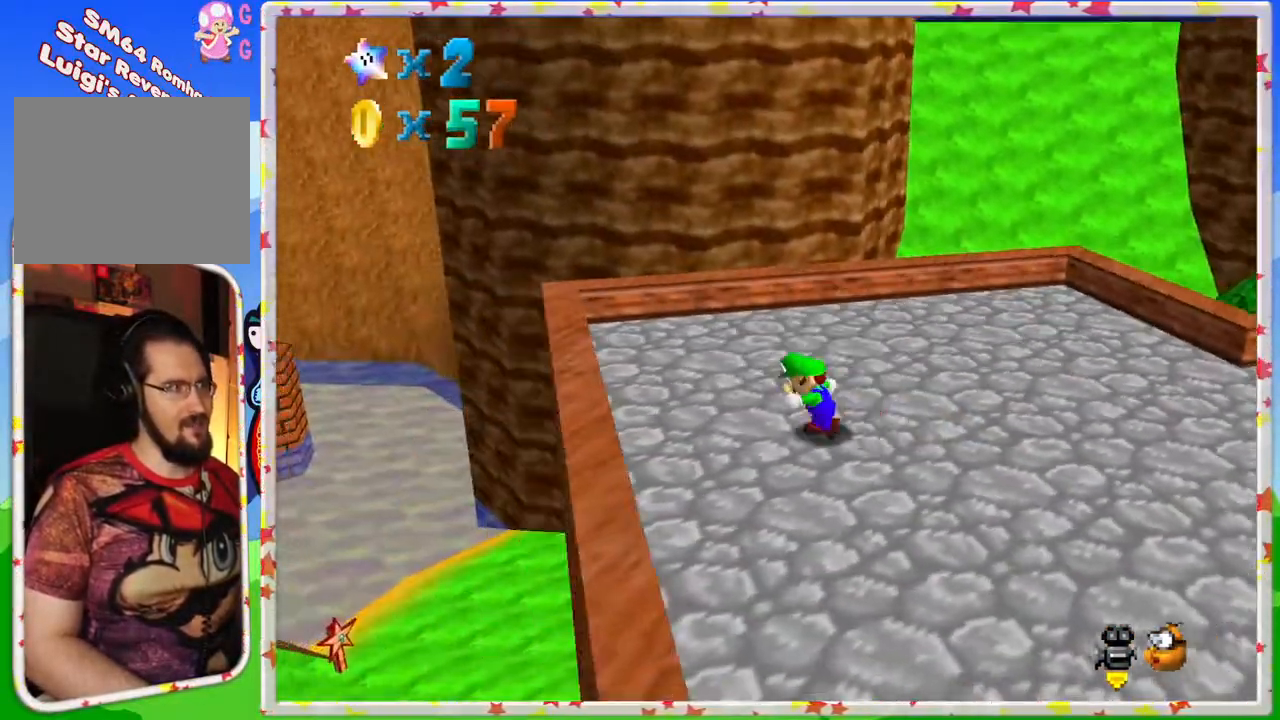
{"buttons": [], "left_stick": "up", "events": [[67, "C_LEFT", "down"], [117, "left_stick", "up-left"], [183, "C_LEFT", "up"], [250, "left_stick", "up"], [300, "C_LEFT", "down"], [383, "C_LEFT", "up"]]}